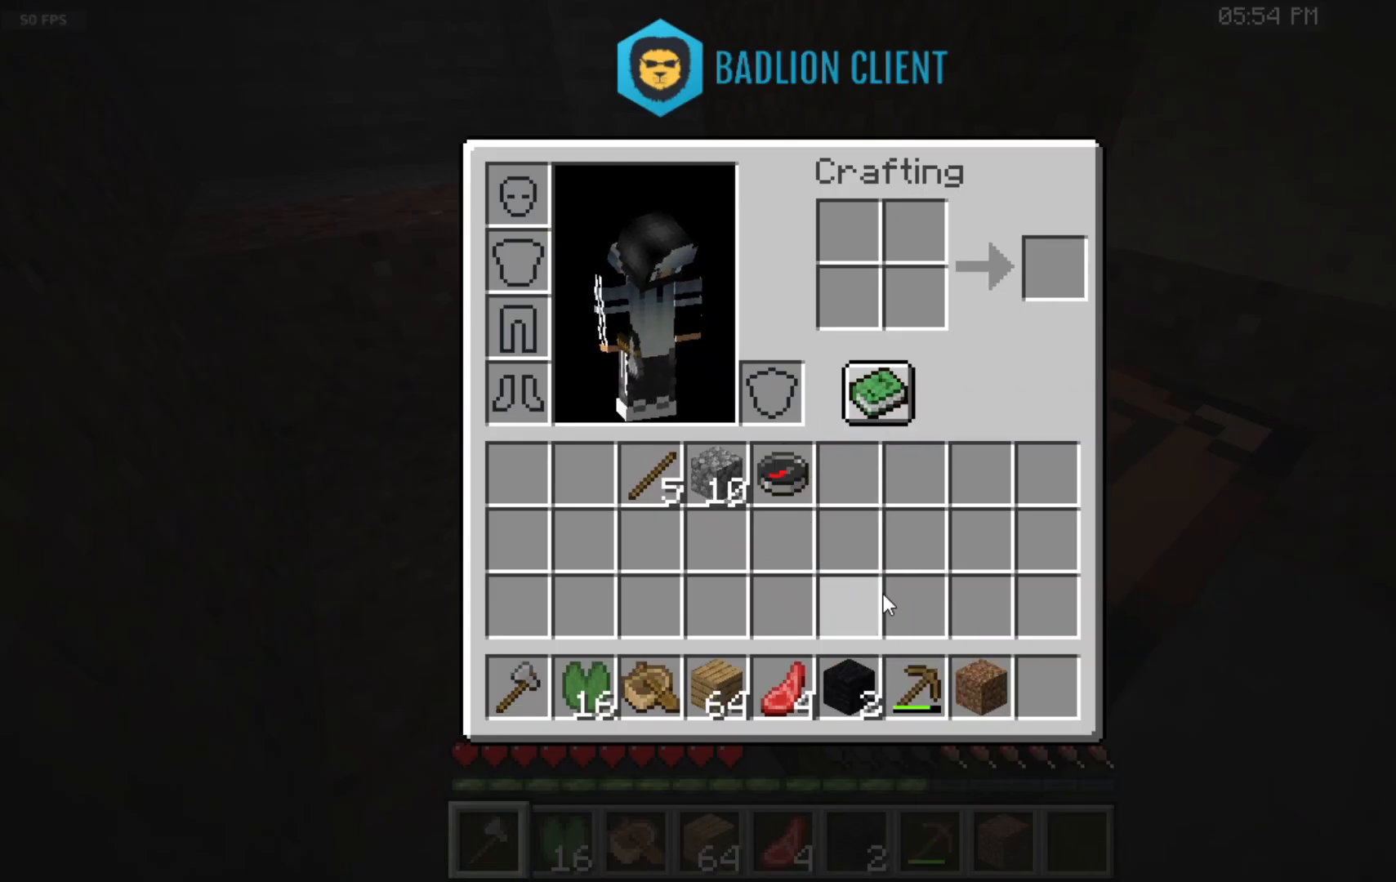
Gameplay with keyboard and mouse; each line is a JSON object with the keys and mouse buttons held at the frame after it. "events" lists presses ("down") and releases ("up") of "a", "d", "s", "space", "w", "mouse_left" and "mouse_right" between this image and that frame as [ms after this image, input, new state], when the widget could be followed in between. "mouse_left", "mouse_right" = the "left", "right" buttons of the "mouse" list. No other keys are recorded. Fast repeated clicks can show as one long hold. Mouse movement is not recorded.
{"keys": [], "mouse": ["right"], "events": [[467, "mouse_right", "down"]]}
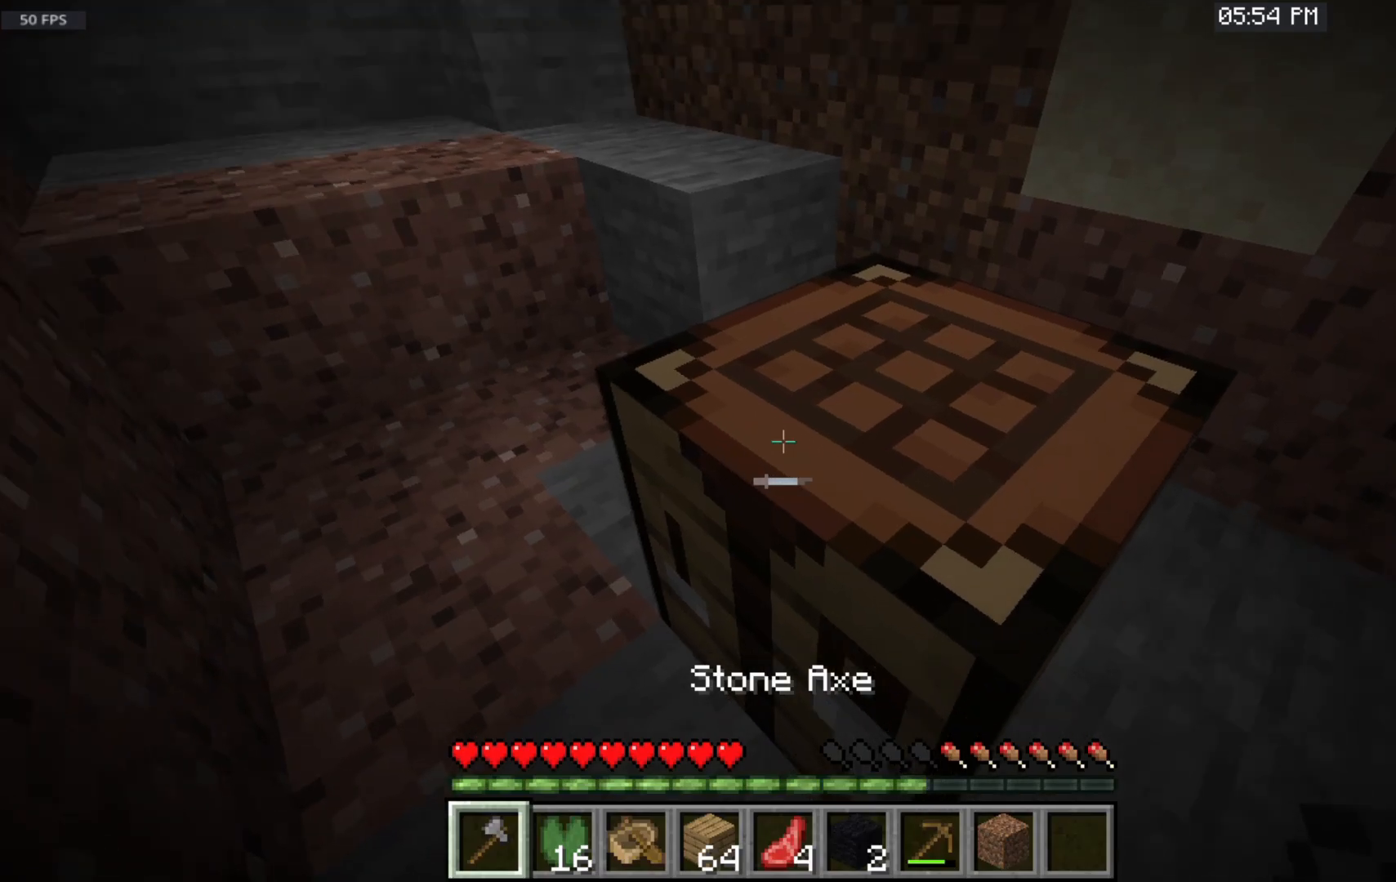
{"keys": [], "mouse": [], "events": [[167, "mouse_right", "up"]]}
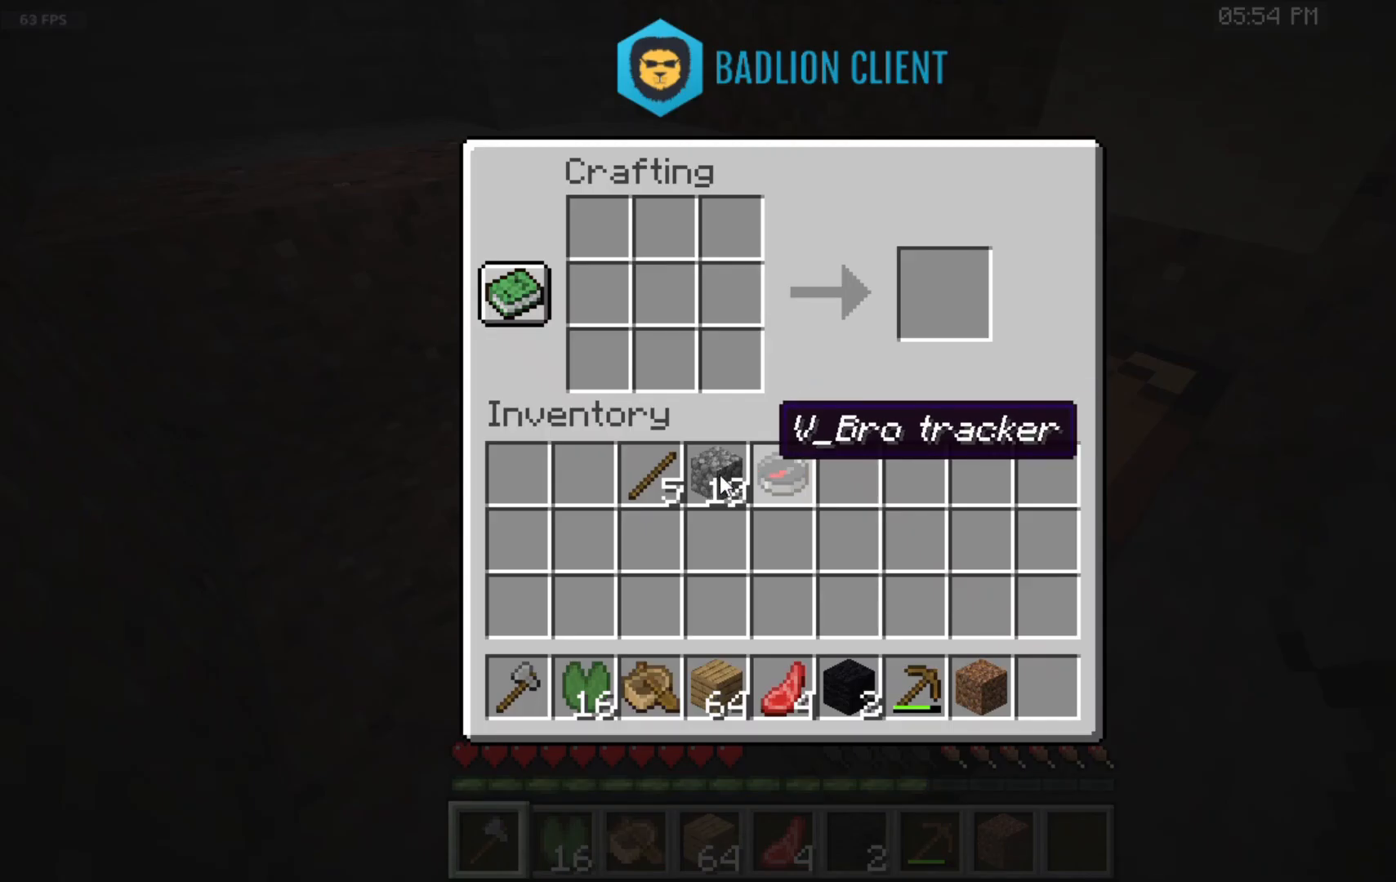
{"keys": [], "mouse": [], "events": []}
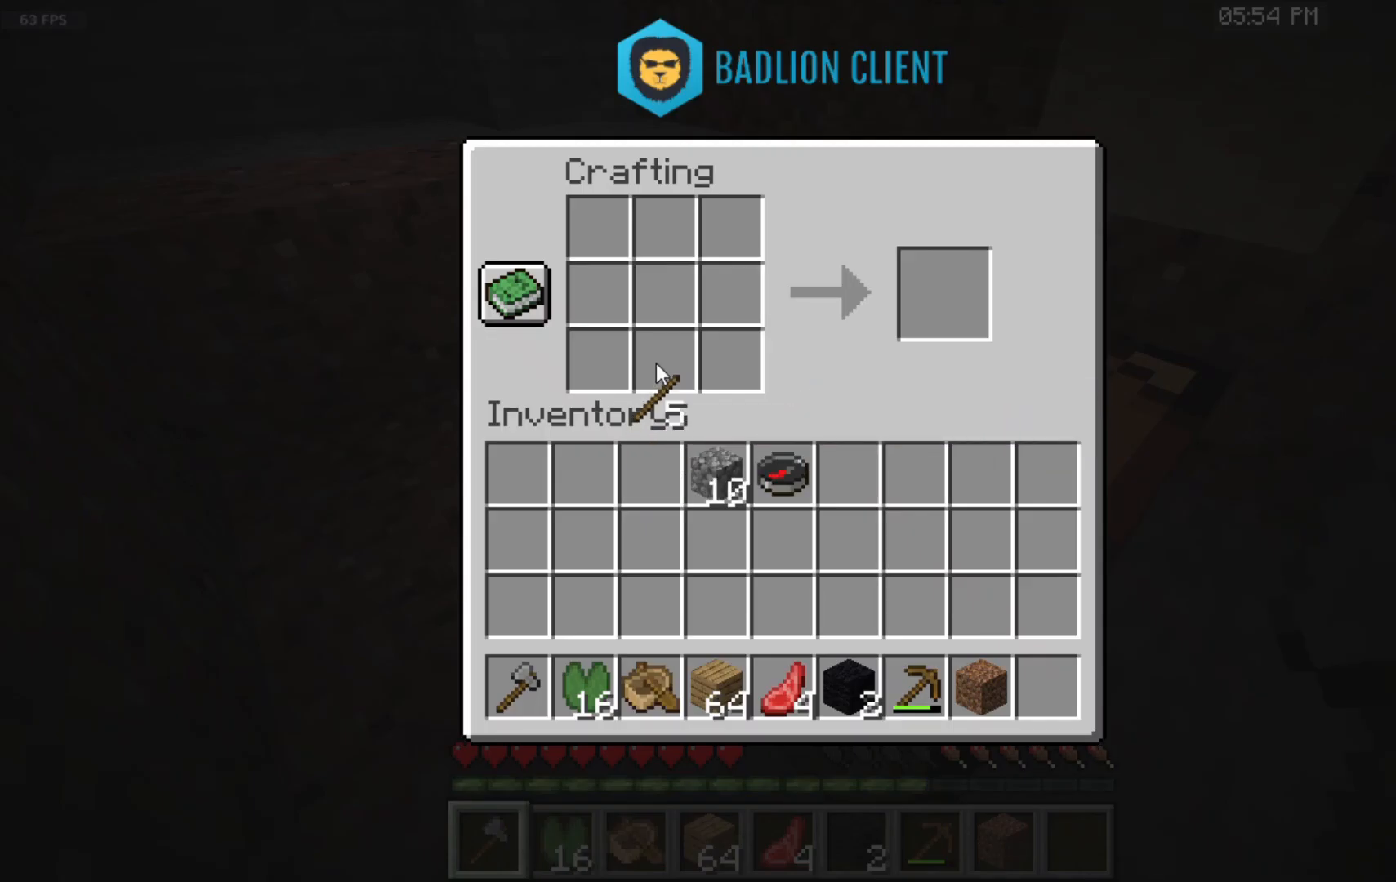
{"keys": [], "mouse": [], "events": []}
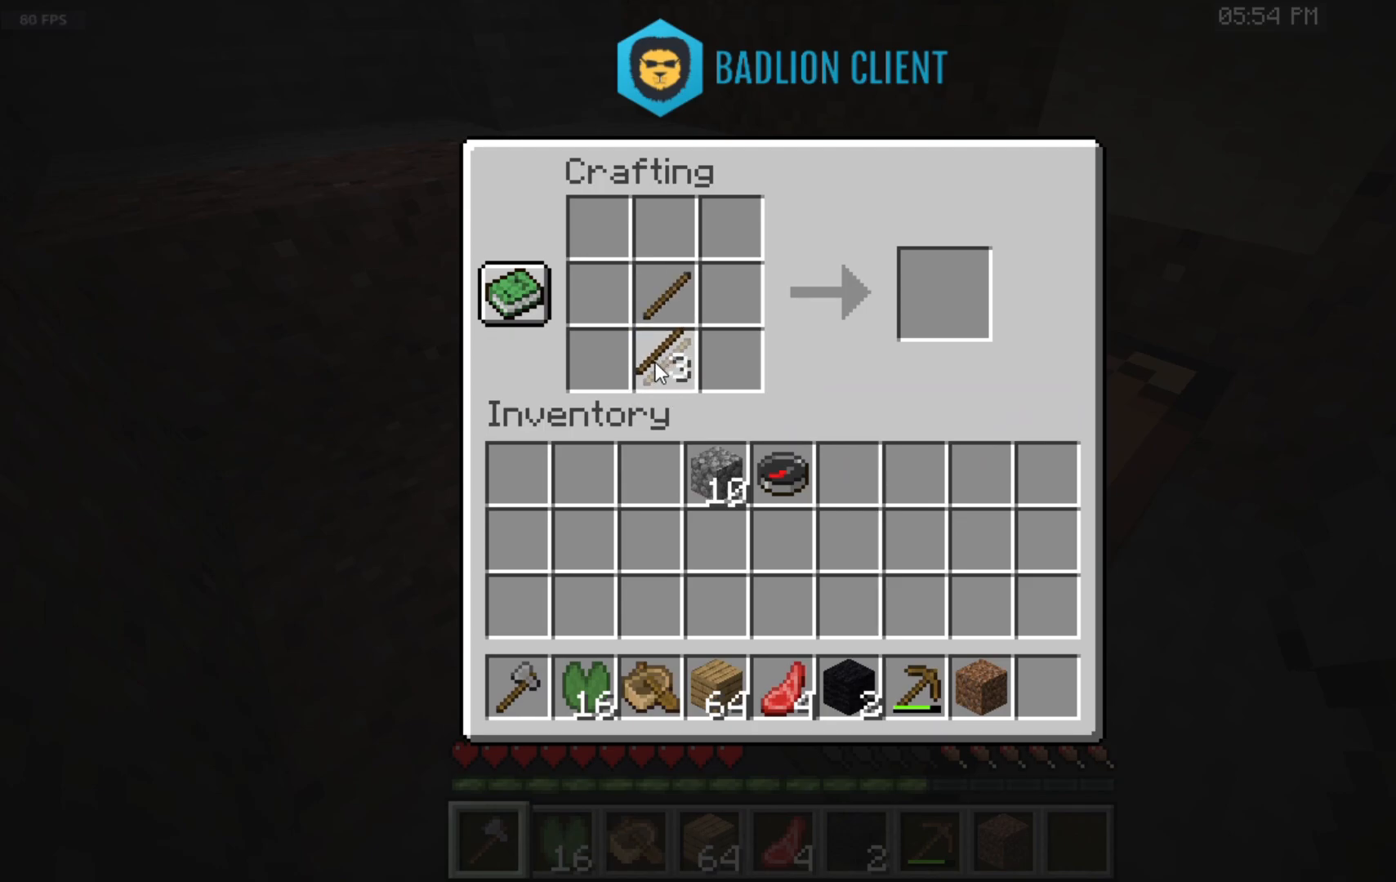
{"keys": [], "mouse": [], "events": []}
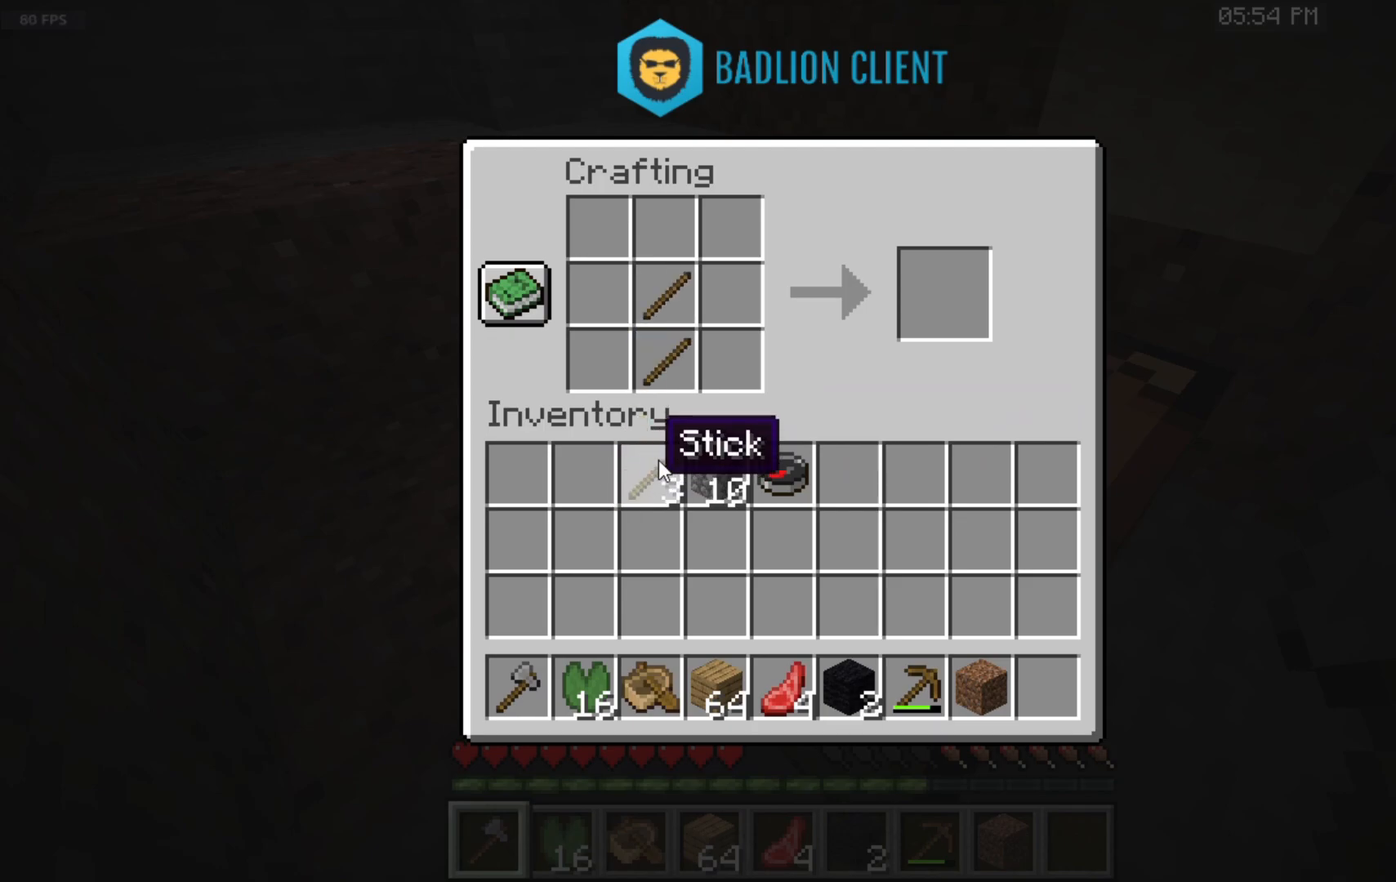
{"keys": [], "mouse": [], "events": []}
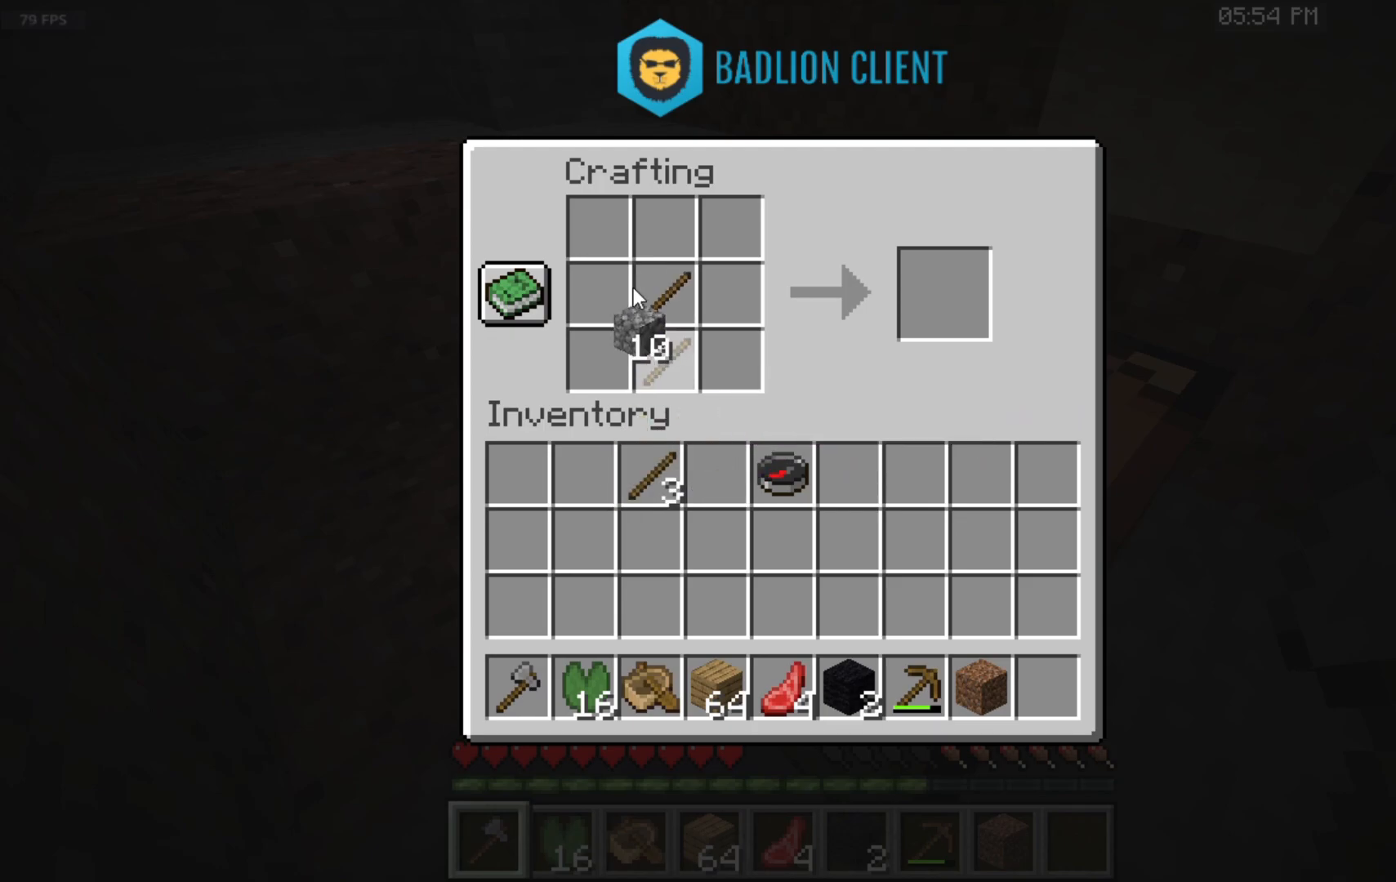
{"keys": [], "mouse": [], "events": []}
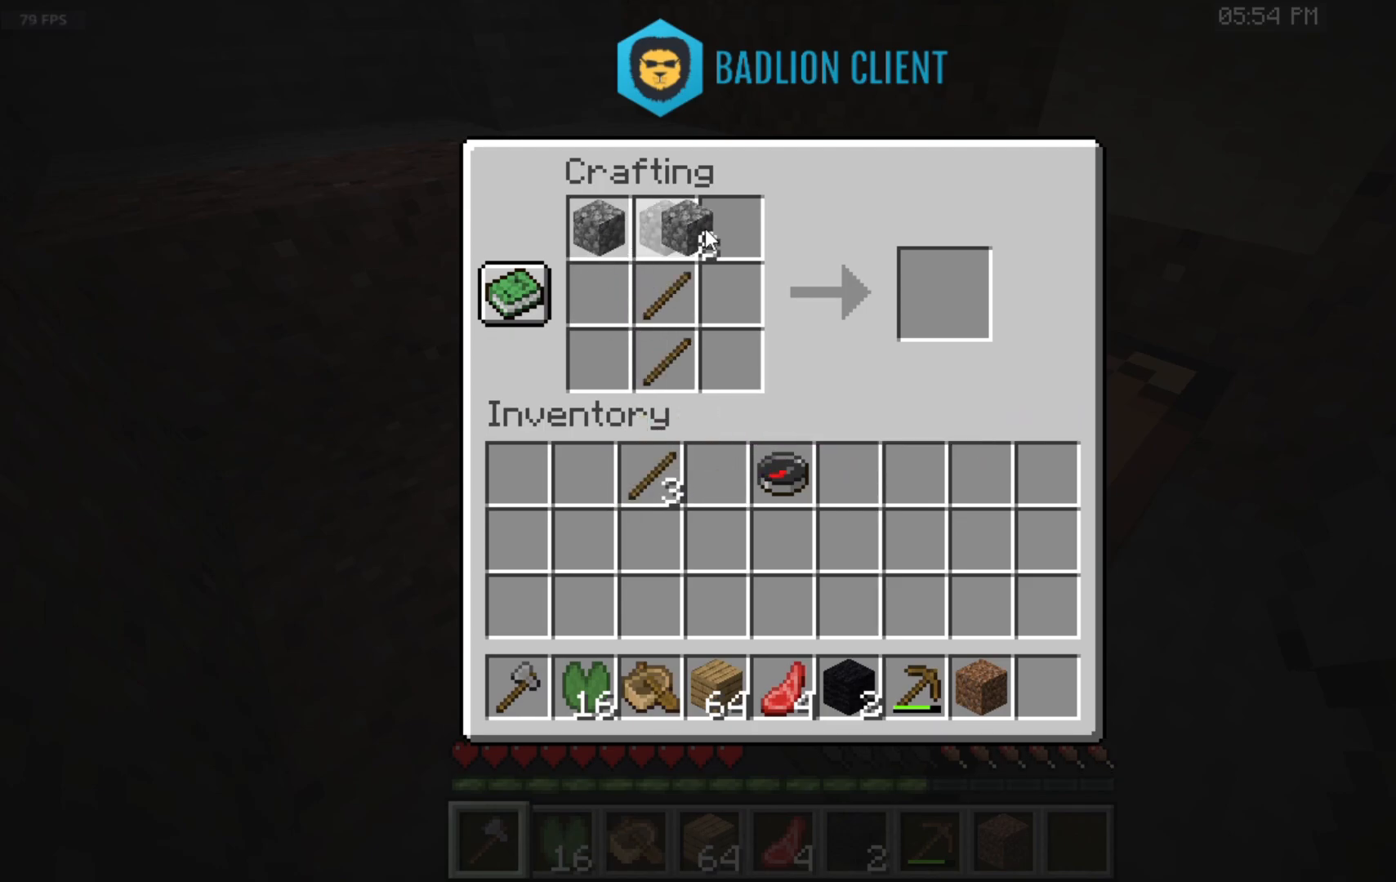
{"keys": [], "mouse": [], "events": []}
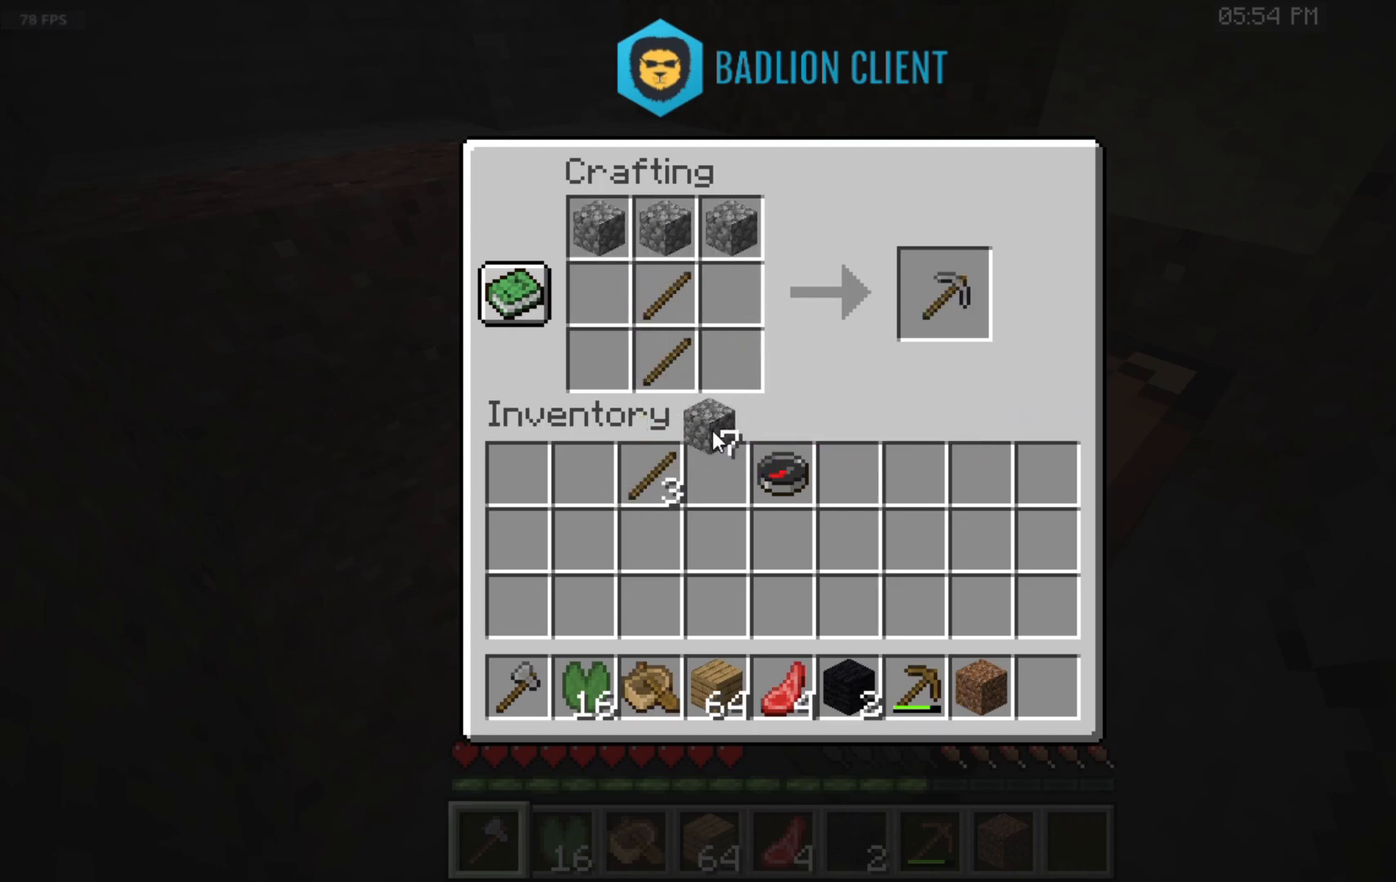
{"keys": [], "mouse": [], "events": []}
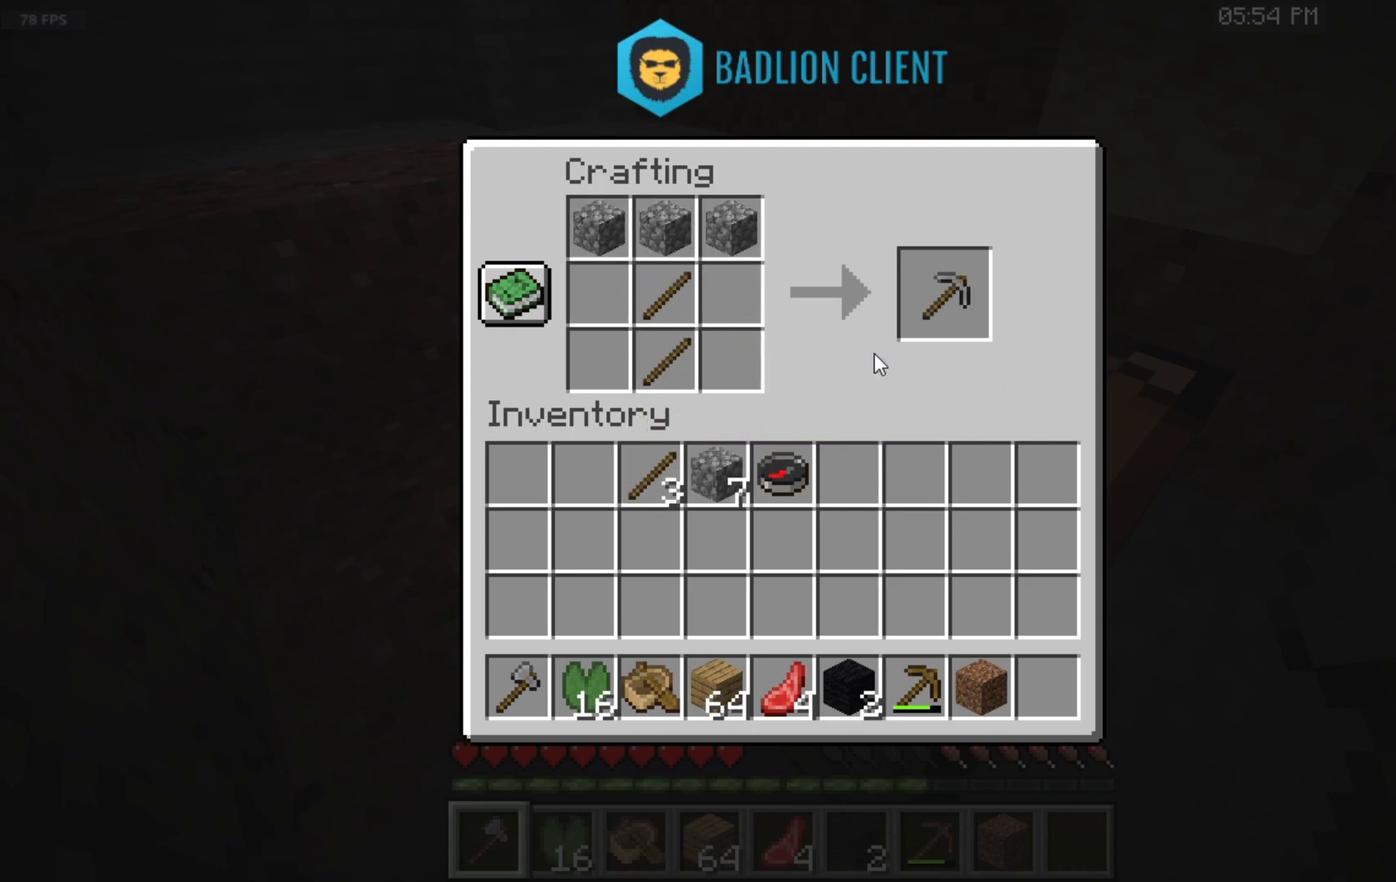
{"keys": [], "mouse": [], "events": []}
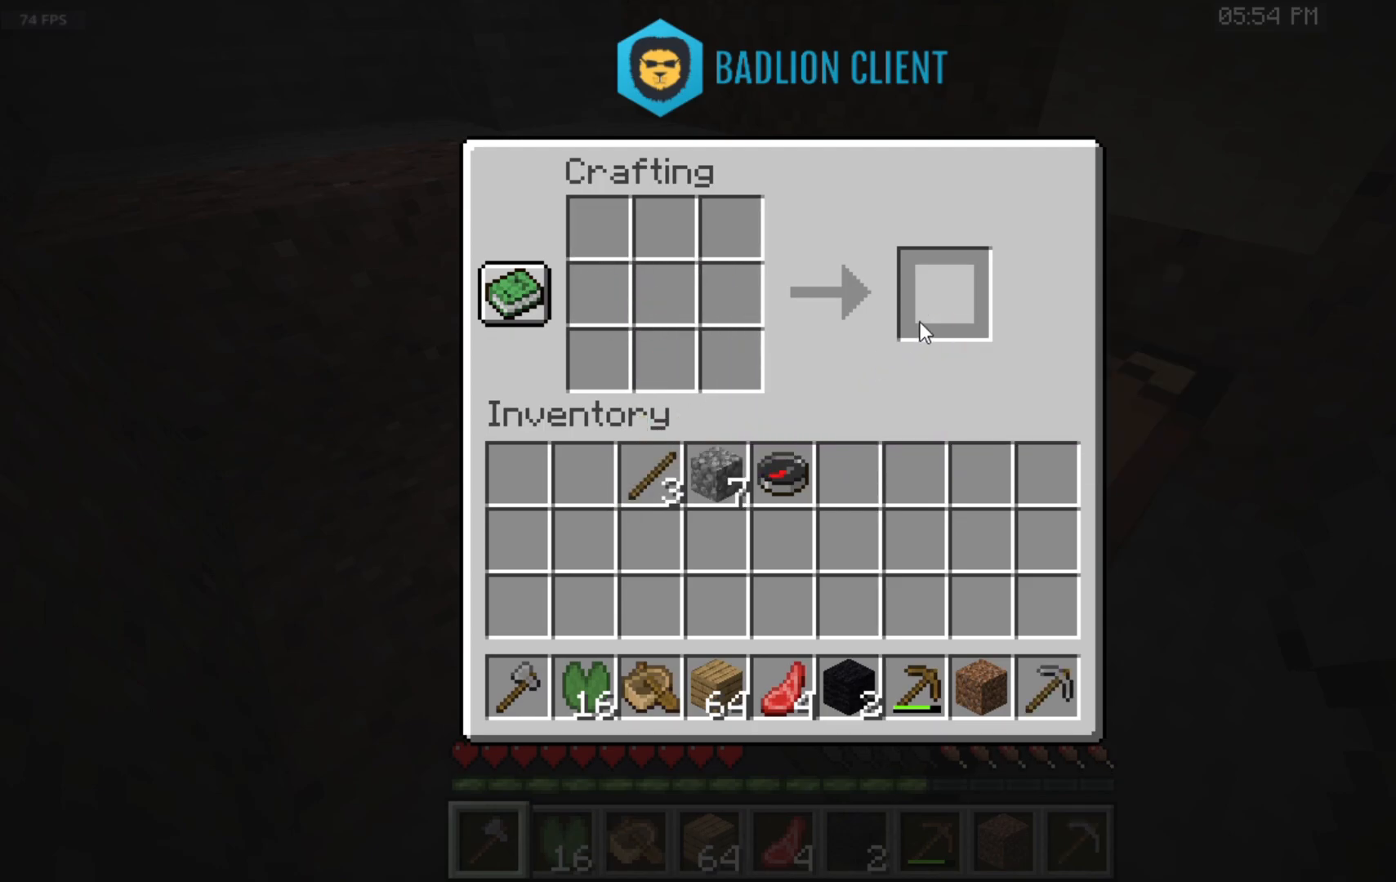
{"keys": [], "mouse": [], "events": []}